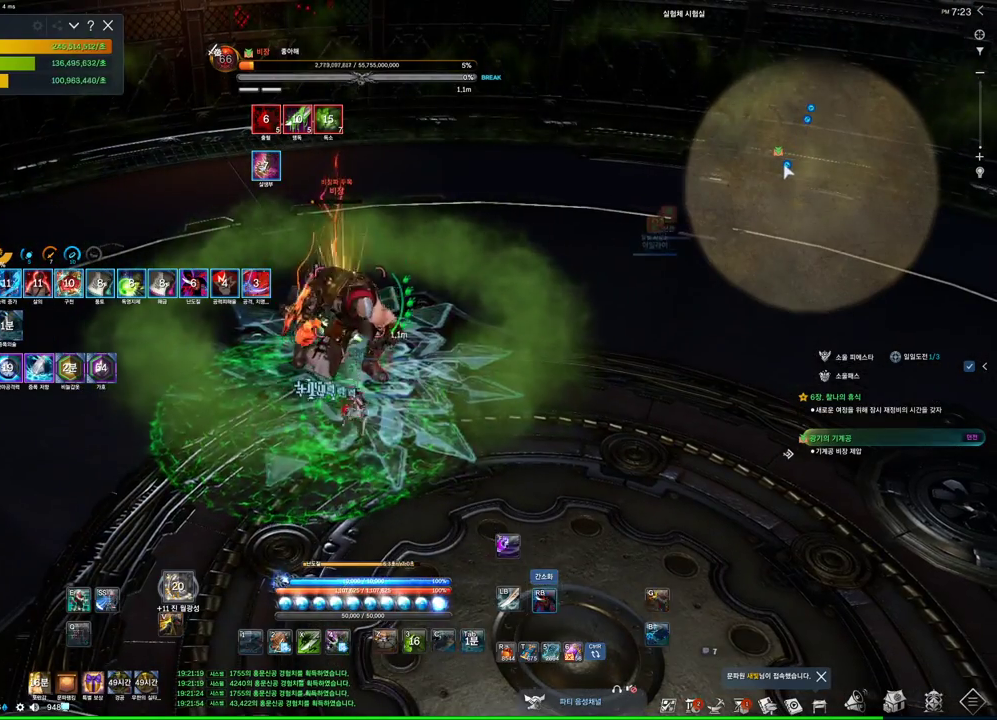
Gameplay with keyboard and mouse; each line is a JSON object with the keys and mouse buttons held at the frame after it. "events" lists presses ("down") and releases ("up") of "1", "2", "3", "4", "5", "a", "alt", "c", "ctrl", "d", "e", "f", "m", "q", "r", "s", "shift", "space", "t", "tab", "tilde", "v", "w", "x", "z", "mouse_left", "mouse_wheel", "mouse_right", "mouse_mb4" and "mouse_mb5" between this image and that frame as [ms after this image, input, new state], when the widget could be followed in between. "mouse_left", "mouse_wheel", "mouse_right", "mouse_mb4", "mouse_mb5" = the "left", "wheel", "right", "mb4", "mb5" buttons of the "mouse" list. No other keys are recorded. "wheel" means that the mouse wheel is clicked or scrolled. Not read: mouse_move.
{"keys": ["s"], "mouse": [], "events": [[167, "mouse_right", "up"], [367, "2", "down"], [467, "2", "up"]]}
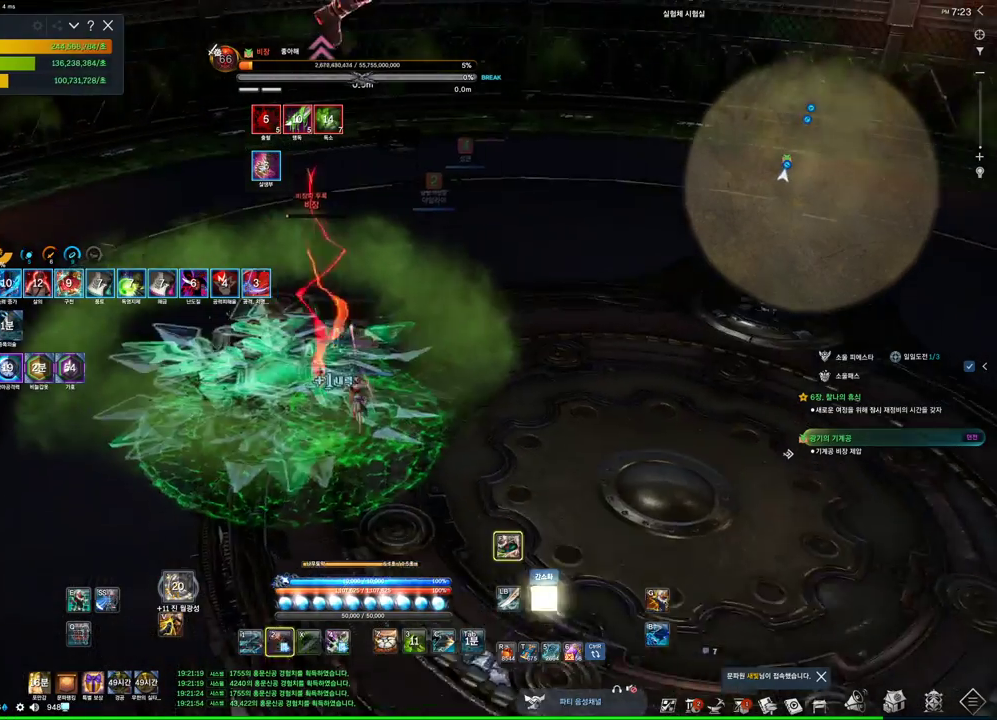
{"keys": [], "mouse": [], "events": [[267, "2", "down"], [334, "2", "up"], [334, "s", "up"]]}
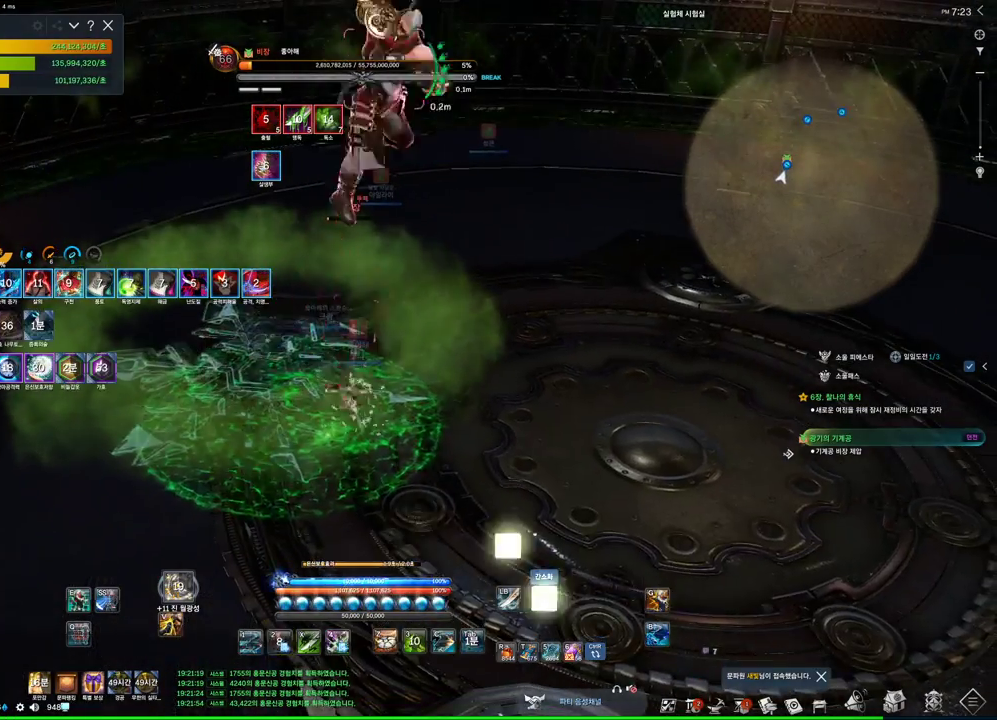
{"keys": [], "mouse": [], "events": [[34, "mouse_right", "down"], [134, "mouse_right", "up"], [234, "4", "down"], [367, "4", "up"]]}
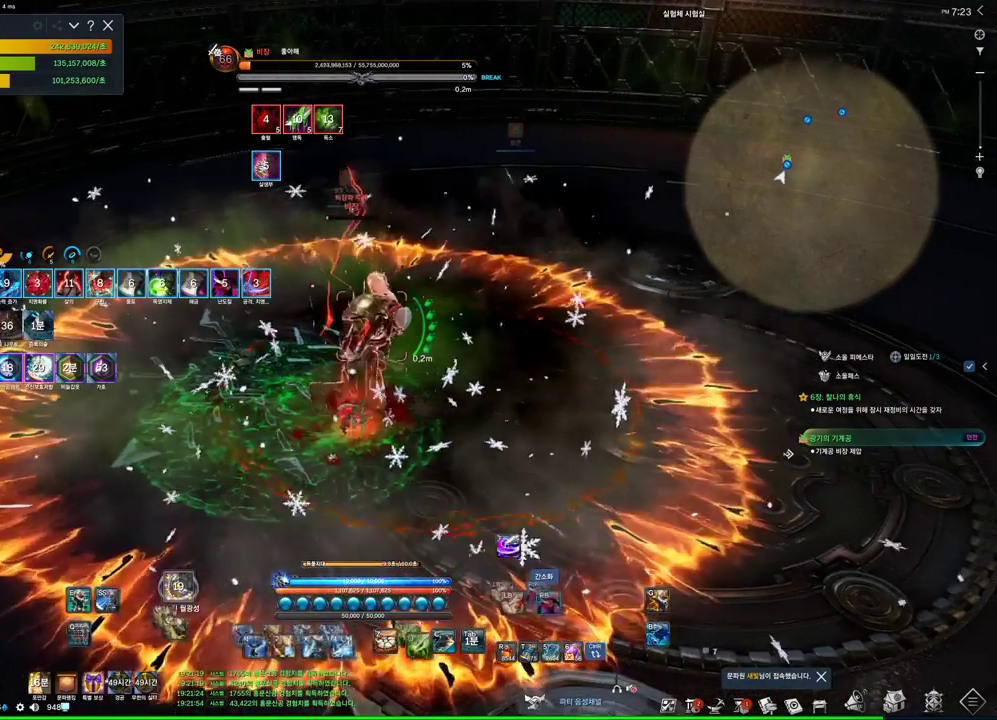
{"keys": [], "mouse": ["right"], "events": [[100, "mouse_right", "down"], [234, "mouse_right", "up"], [334, "4", "down"], [367, "mouse_right", "down"], [434, "4", "up"]]}
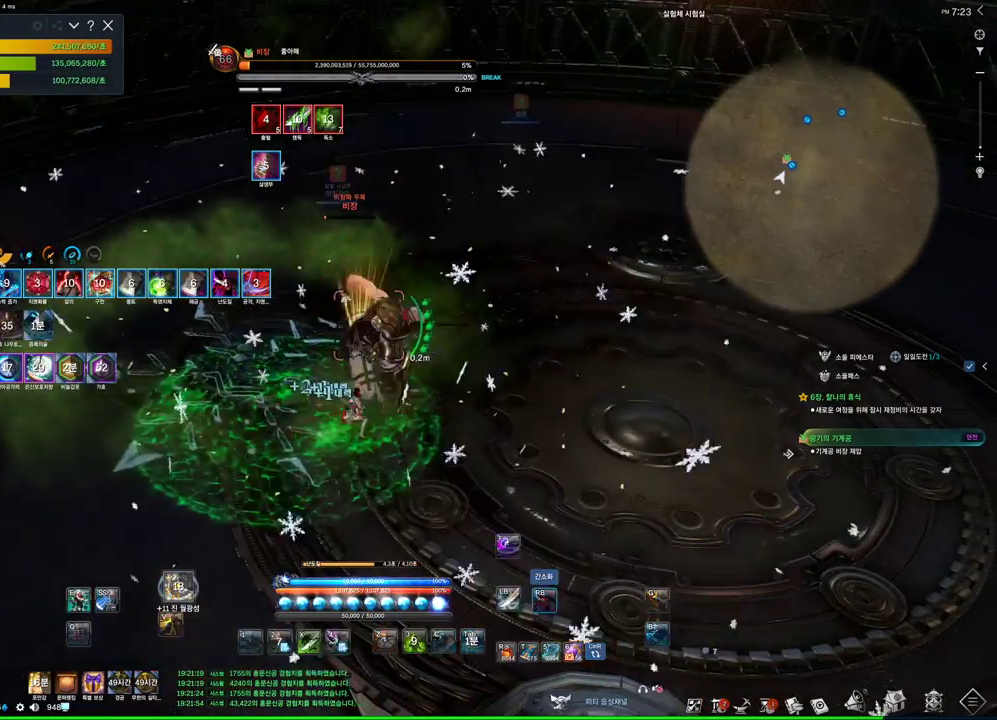
{"keys": [], "mouse": ["right"], "events": [[300, "4", "down"], [334, "mouse_right", "up"], [434, "mouse_right", "down"], [500, "4", "up"]]}
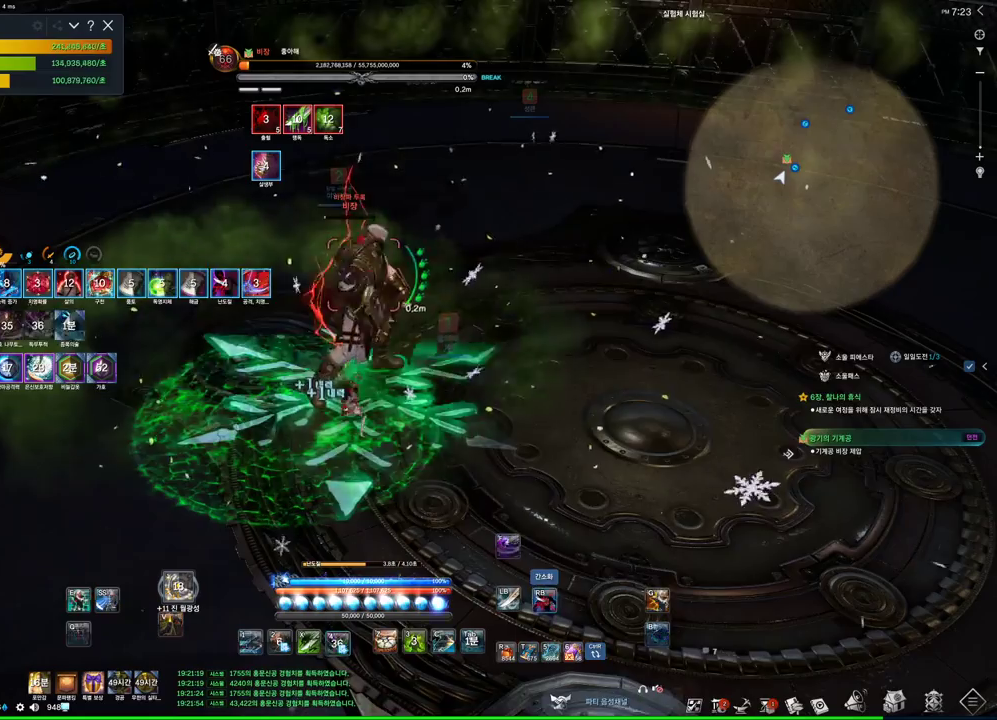
{"keys": ["4"], "mouse": [], "events": [[367, "mouse_right", "up"], [400, "4", "down"]]}
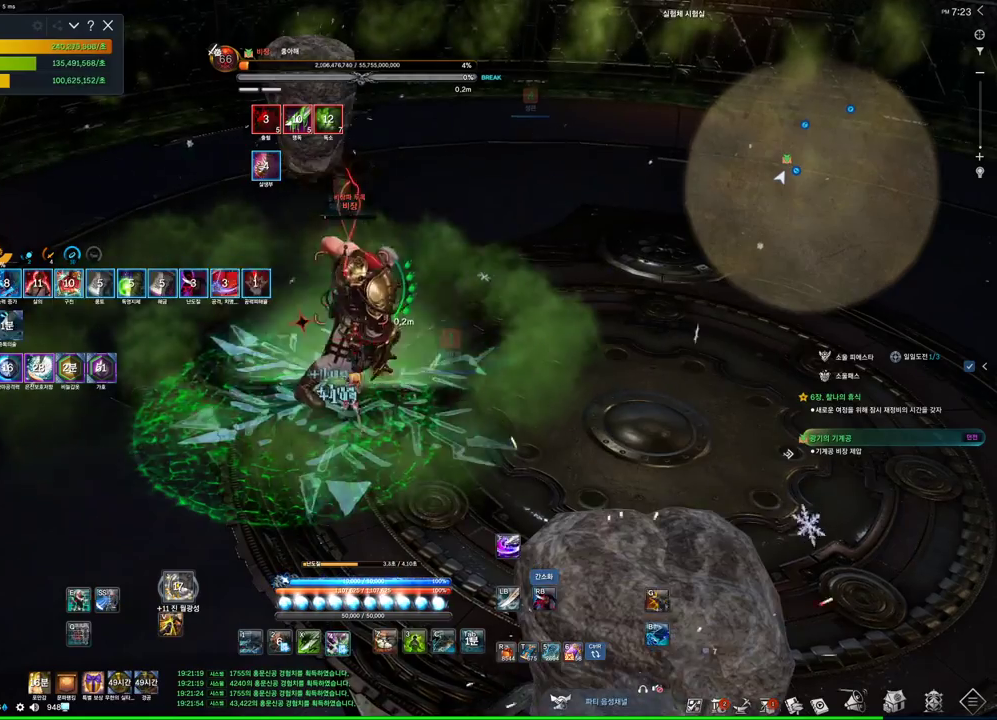
{"keys": [], "mouse": [], "events": [[34, "4", "up"], [134, "mouse_right", "down"], [467, "mouse_right", "up"]]}
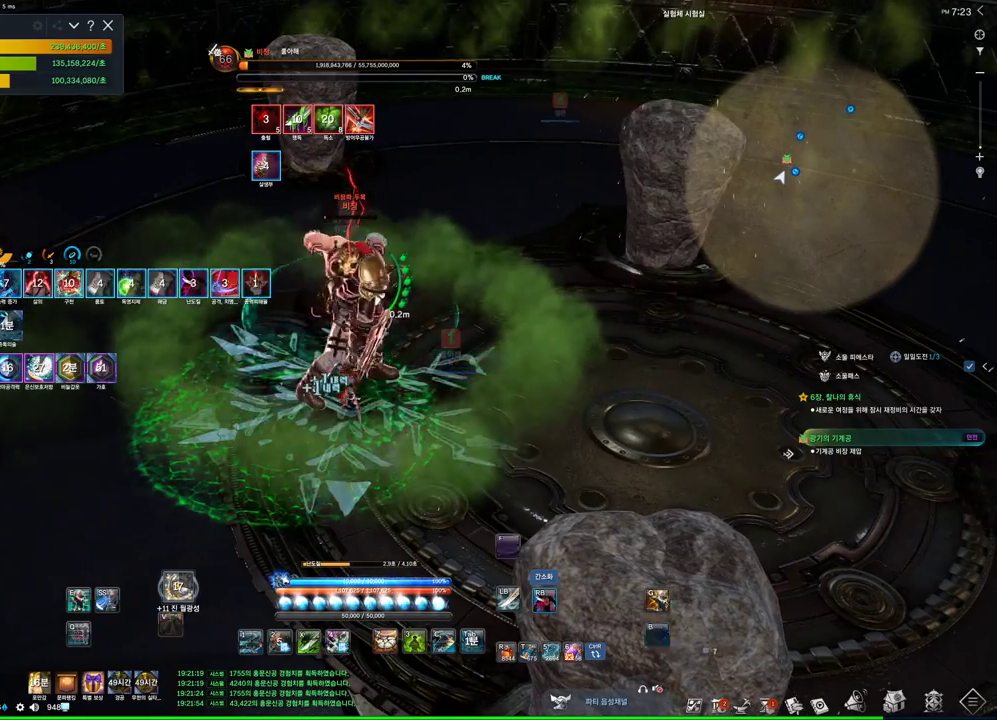
{"keys": [], "mouse": [], "events": [[34, "4", "down"], [167, "mouse_right", "down"], [200, "4", "up"], [500, "mouse_right", "up"]]}
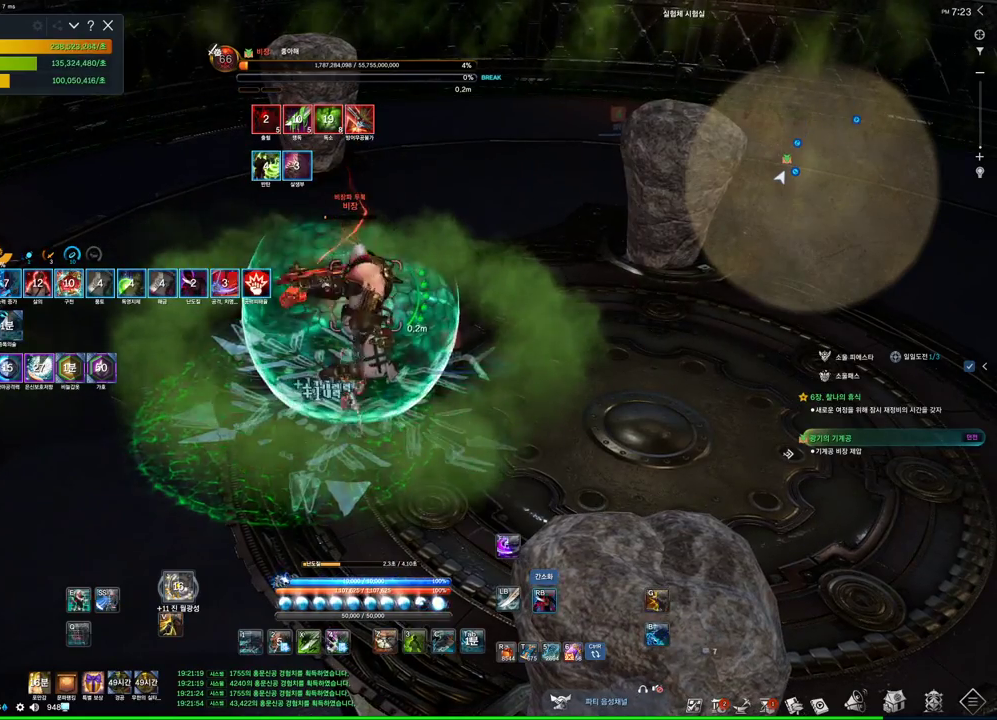
{"keys": ["z"], "mouse": [], "events": [[34, "z", "down"]]}
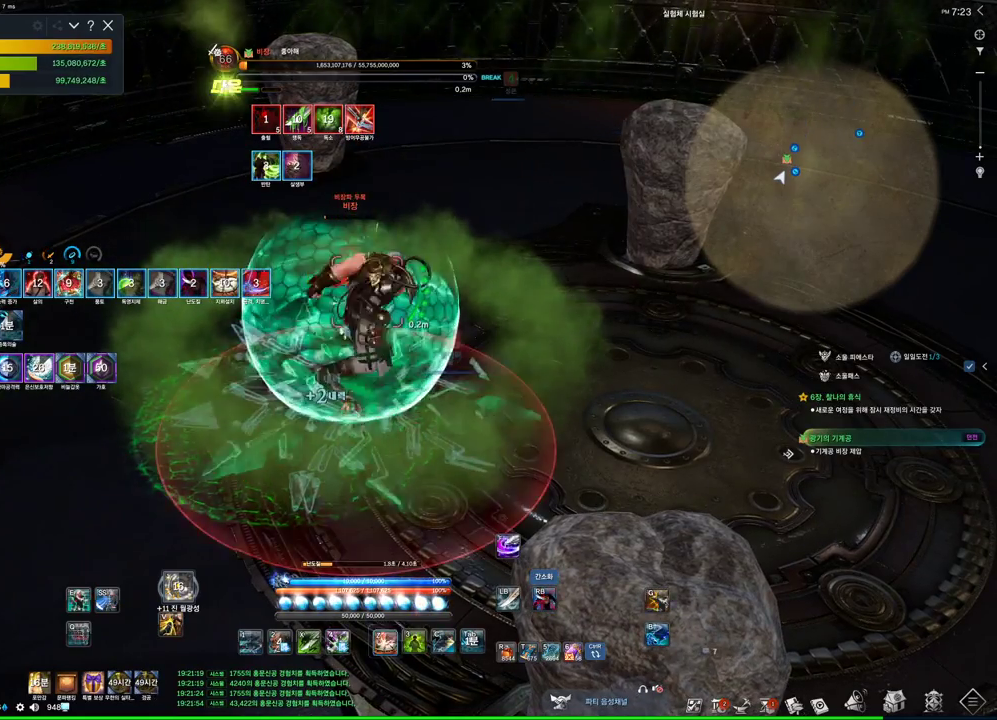
{"keys": [], "mouse": ["right"], "events": [[234, "z", "up"], [300, "3", "down"], [434, "mouse_right", "down"], [467, "3", "up"]]}
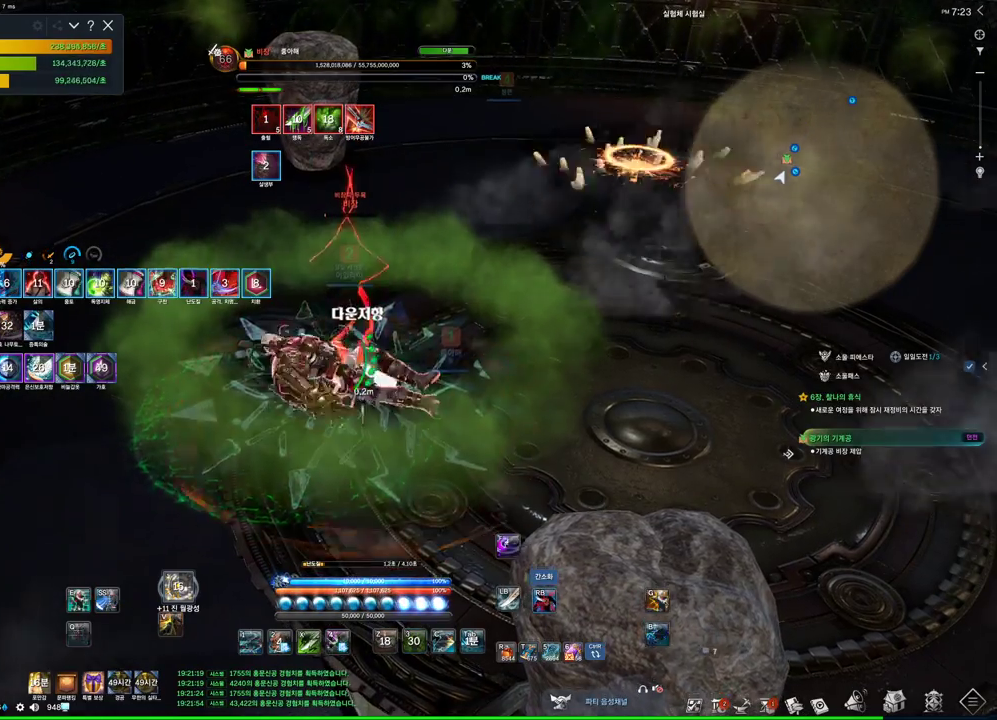
{"keys": [], "mouse": ["right"], "events": []}
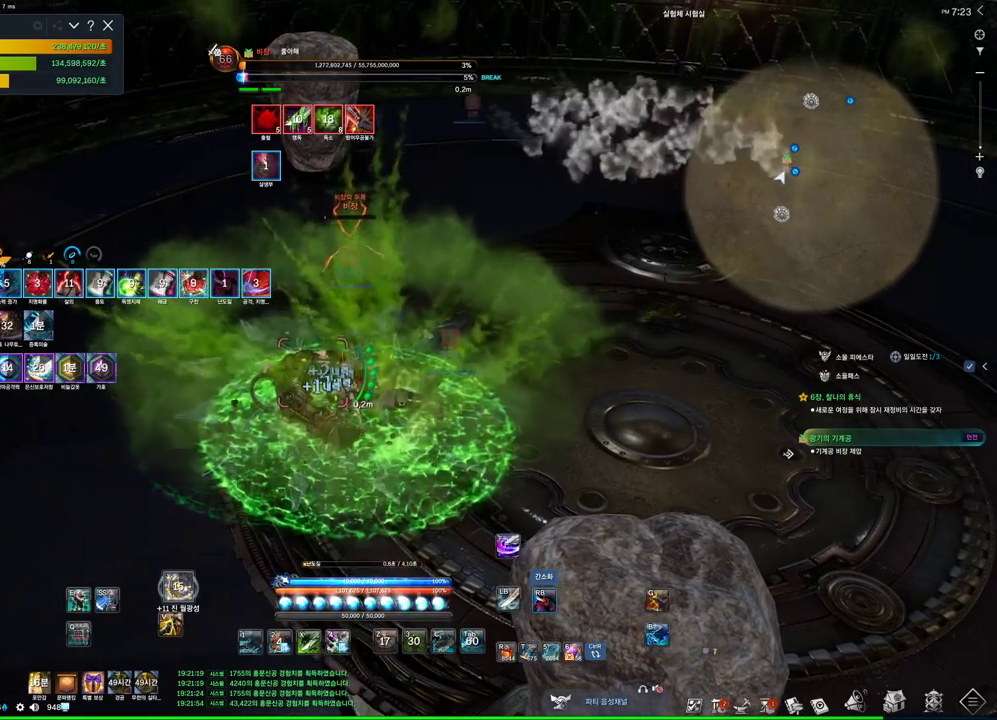
{"keys": [], "mouse": ["right"], "events": [[267, "4", "down"], [267, "mouse_right", "up"], [367, "4", "up"], [367, "mouse_right", "down"]]}
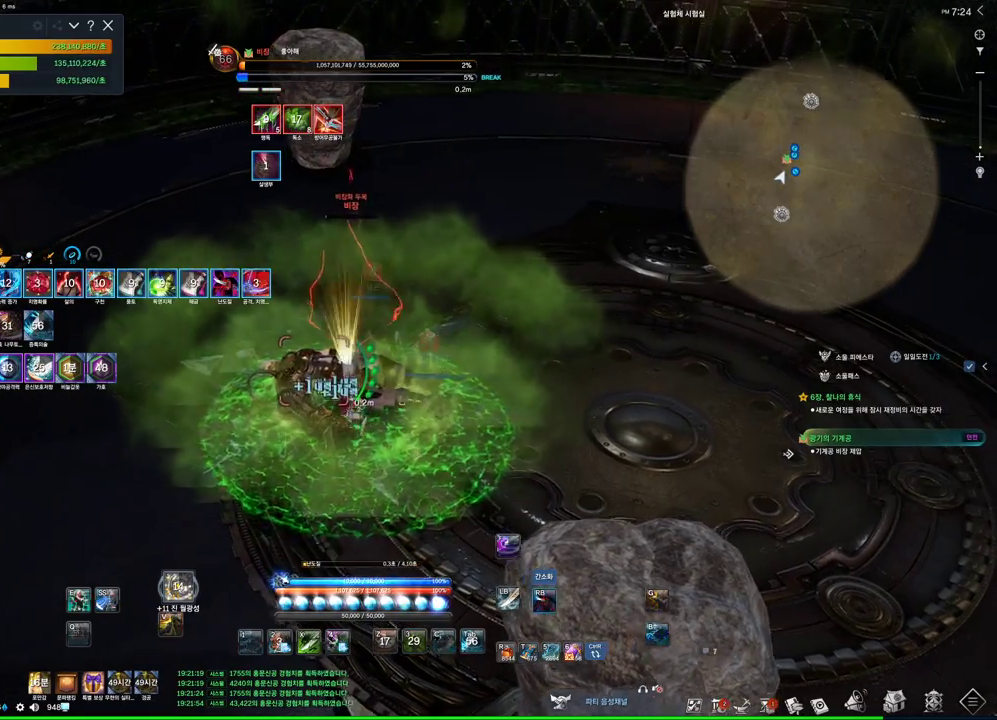
{"keys": ["a", "f", "w"], "mouse": [], "events": [[34, "d", "down"], [200, "d", "up"], [334, "f", "down"], [334, "mouse_right", "up"], [467, "a", "down"], [467, "w", "down"]]}
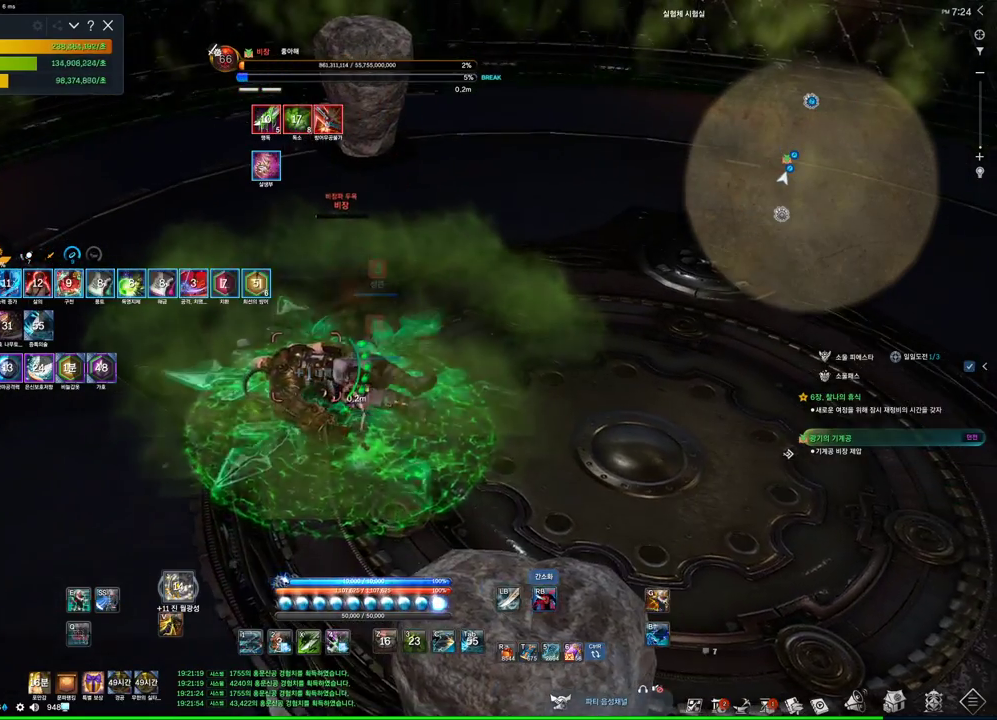
{"keys": ["a", "f"], "mouse": [], "events": [[34, "f", "up"], [100, "w", "up"], [200, "mouse_right", "down"], [400, "mouse_right", "up"], [434, "f", "down"]]}
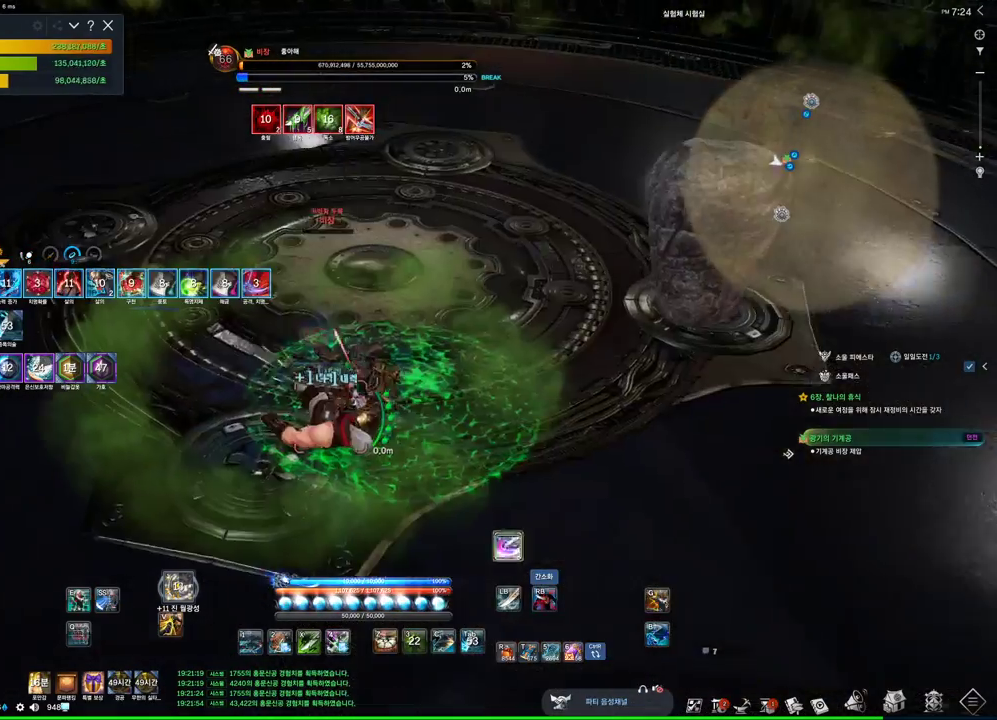
{"keys": ["a", "f"], "mouse": [], "events": [[200, "f", "up"], [200, "mouse_right", "down"], [400, "mouse_right", "up"], [434, "f", "down"]]}
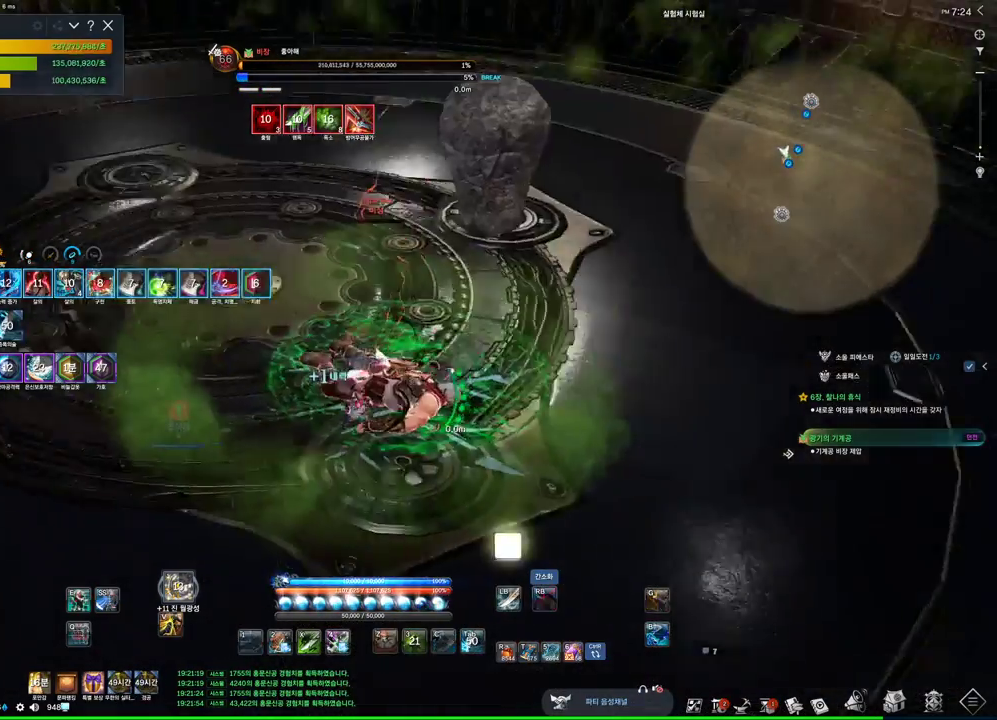
{"keys": [], "mouse": ["right"], "events": [[100, "s", "down"], [200, "f", "up"], [234, "a", "up"], [267, "mouse_right", "down"], [334, "s", "up"]]}
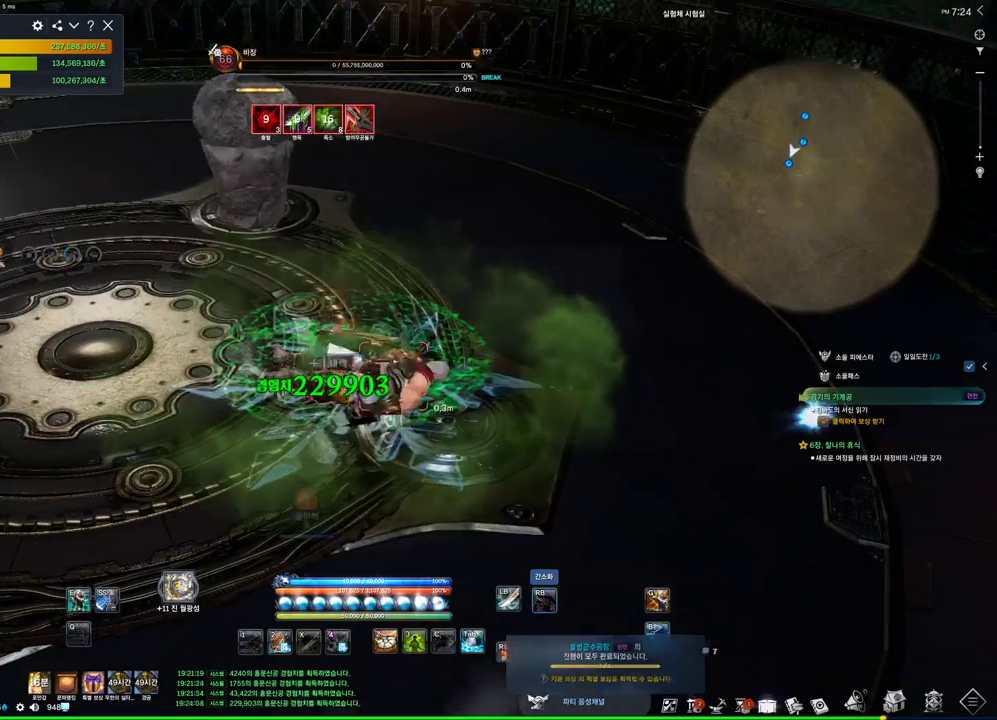
{"keys": [], "mouse": [], "events": [[67, "mouse_right", "up"], [100, "f", "down"], [167, "f", "up"], [200, "f", "down"], [434, "f", "up"]]}
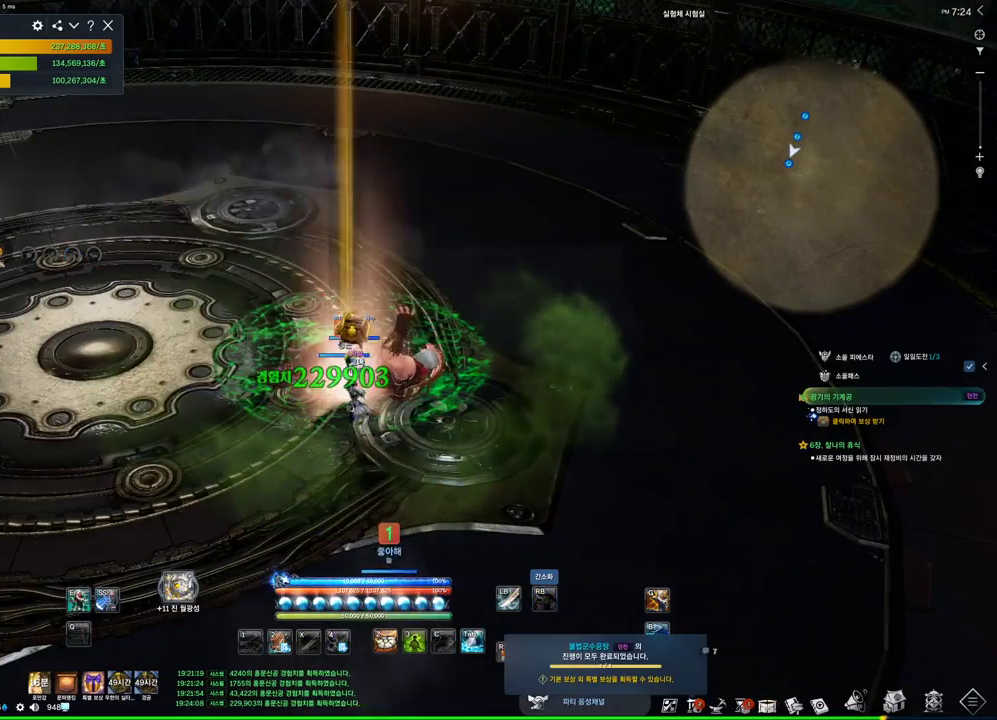
{"keys": ["f"], "mouse": [], "events": [[134, "f", "down"]]}
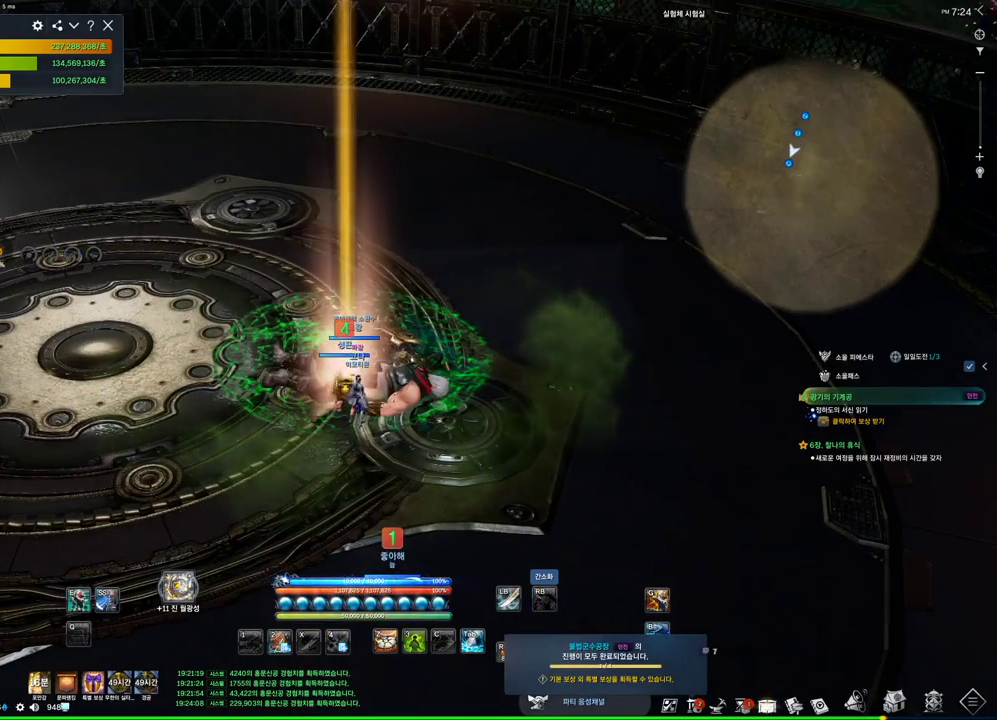
{"keys": [], "mouse": ["mb4"], "events": [[234, "f", "up"], [334, "mouse_mb4", "down"], [367, "mouse_mb4", "up"], [434, "mouse_mb4", "down"]]}
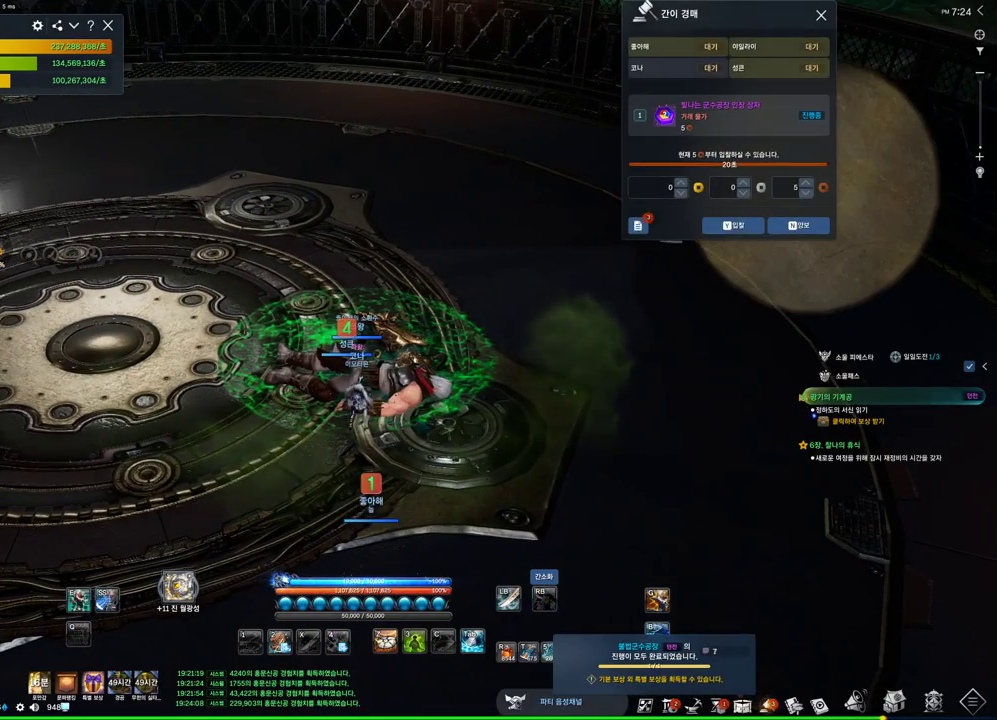
{"keys": [], "mouse": [], "events": [[67, "mouse_mb4", "up"]]}
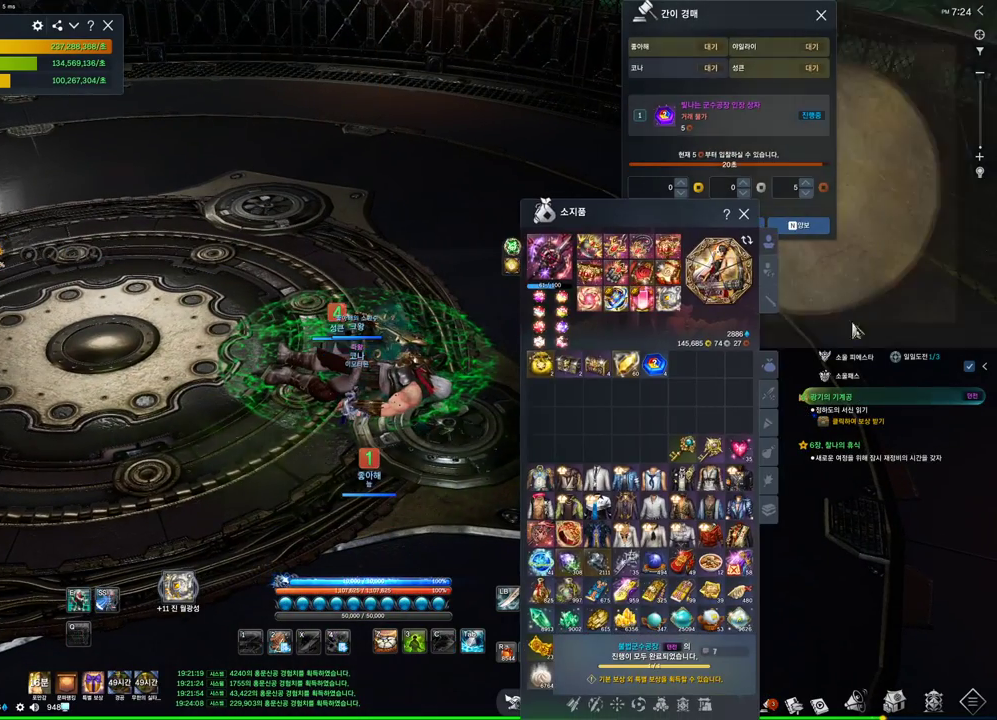
{"keys": [], "mouse": ["left"], "events": [[234, "mouse_left", "down"], [300, "mouse_left", "up"], [367, "mouse_left", "down"], [467, "mouse_left", "up"], [500, "mouse_left", "down"]]}
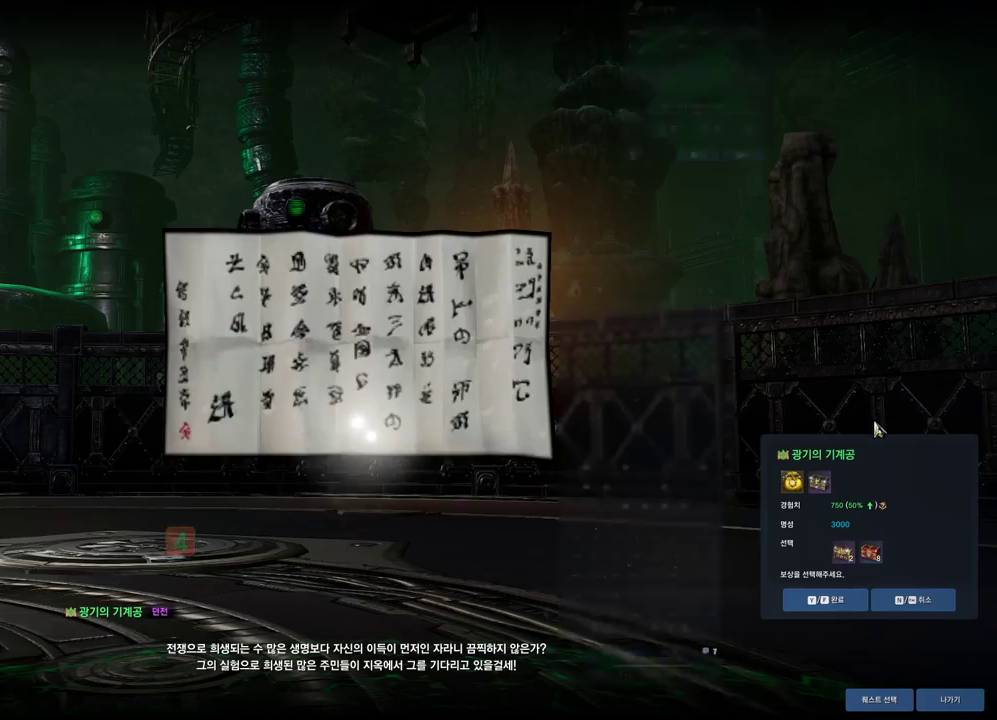
{"keys": [], "mouse": [], "events": [[100, "mouse_left", "up"]]}
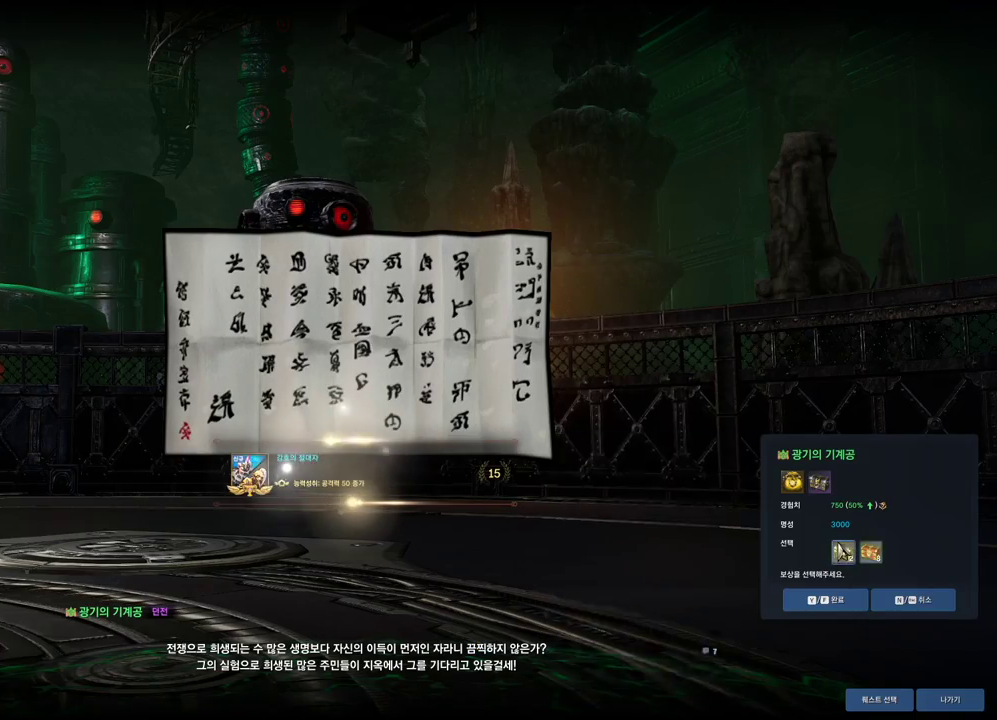
{"keys": [], "mouse": ["left"], "events": [[67, "mouse_left", "down"], [167, "mouse_left", "up"], [300, "f", "down"], [334, "f", "up"], [500, "mouse_left", "down"]]}
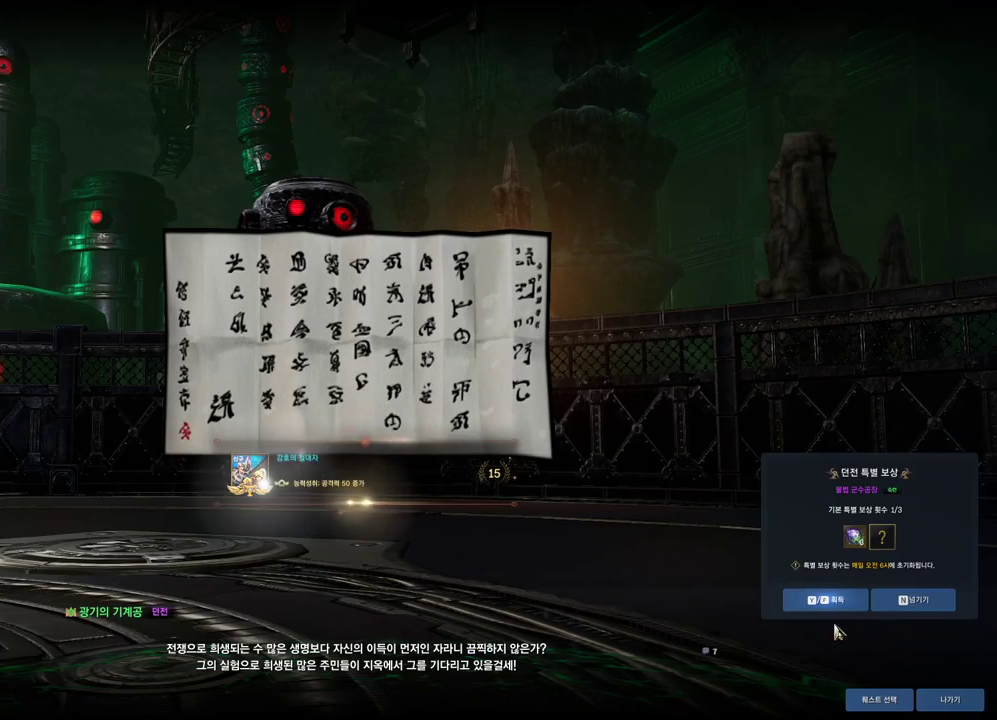
{"keys": [], "mouse": ["left"], "events": [[67, "mouse_left", "up"], [500, "mouse_left", "down"]]}
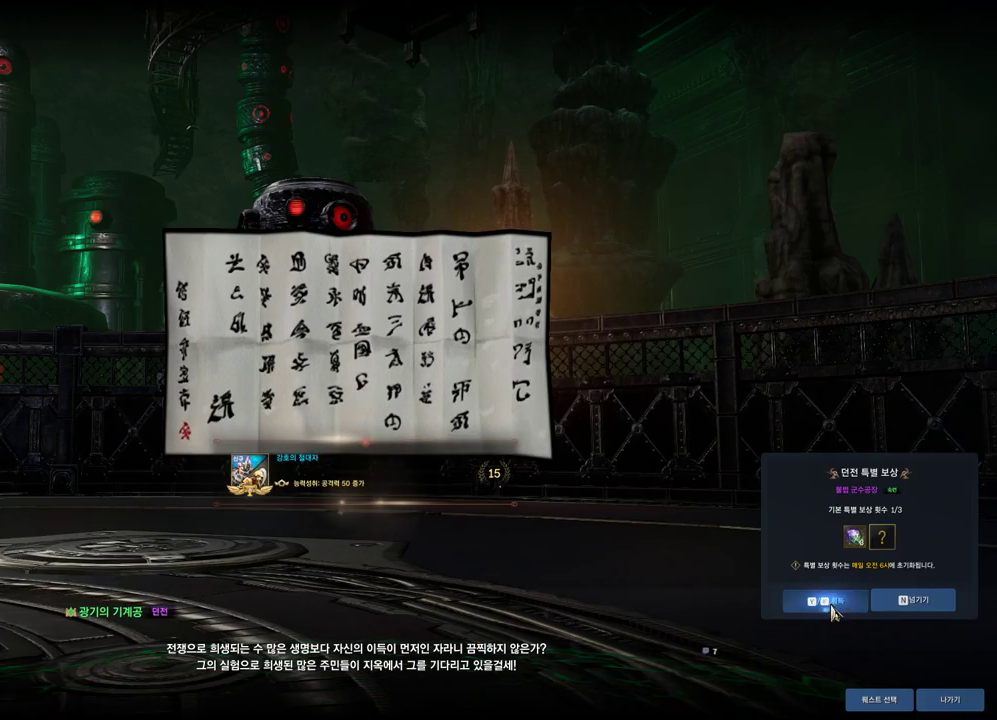
{"keys": [], "mouse": [], "events": [[100, "mouse_left", "up"]]}
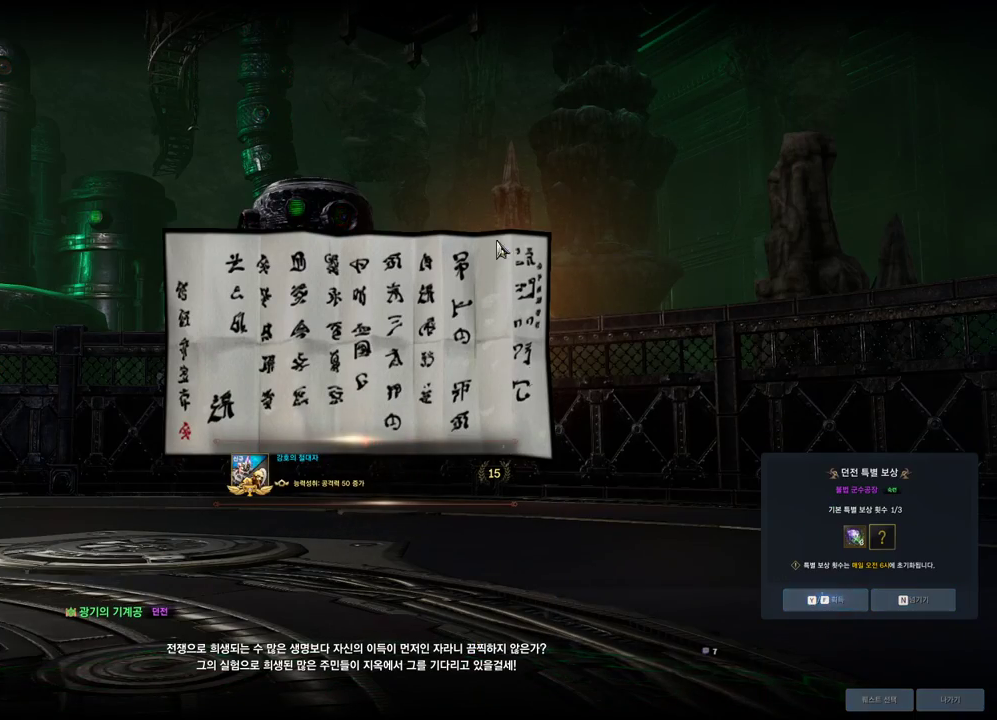
{"keys": [], "mouse": ["mb4"], "events": [[100, "mouse_mb4", "down"], [167, "mouse_mb4", "up"], [267, "mouse_mb4", "down"], [300, "mouse_mb4", "up"], [400, "mouse_mb4", "down"]]}
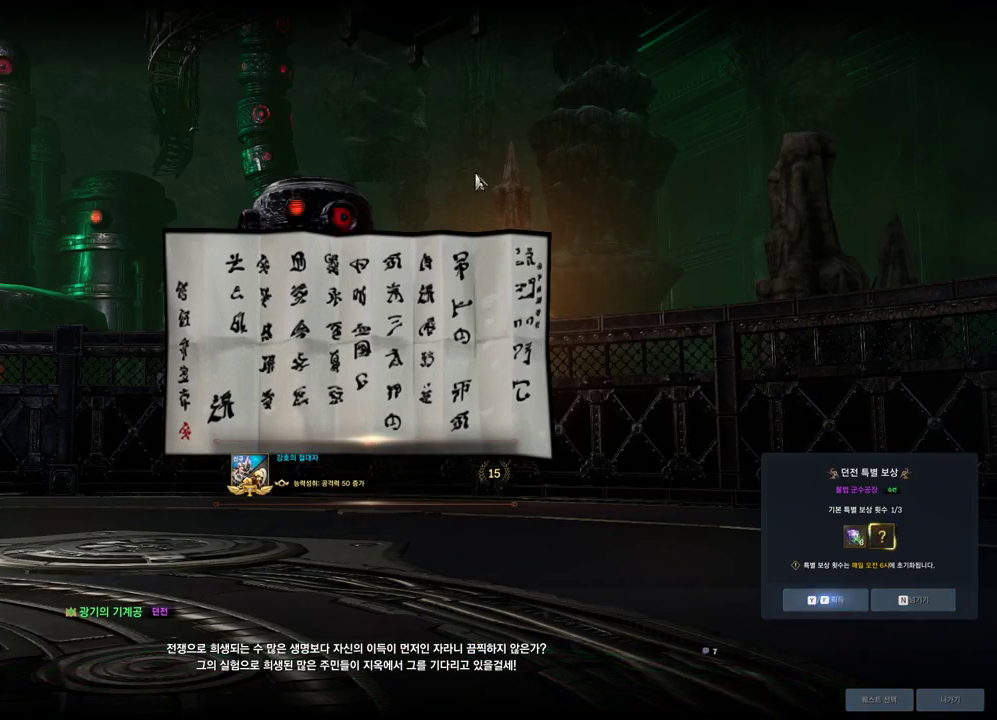
{"keys": [], "mouse": [], "events": [[67, "mouse_mb4", "up"]]}
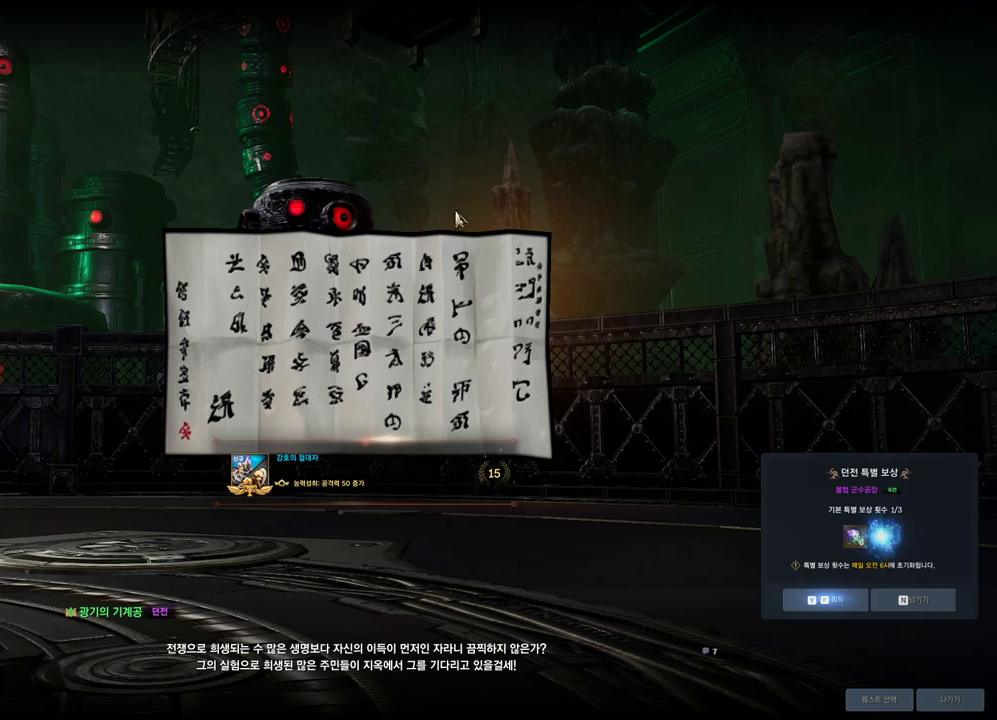
{"keys": [], "mouse": [], "events": [[367, "mouse_mb4", "down"], [467, "mouse_mb4", "up"]]}
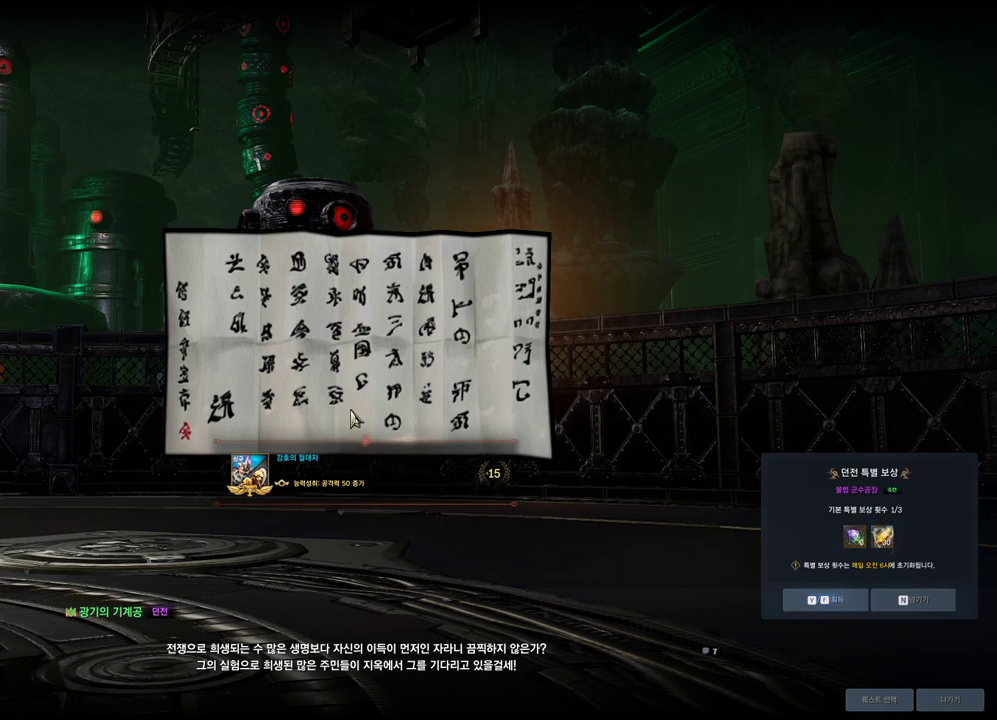
{"keys": [], "mouse": [], "events": [[67, "mouse_mb4", "down"], [100, "mouse_mb4", "up"]]}
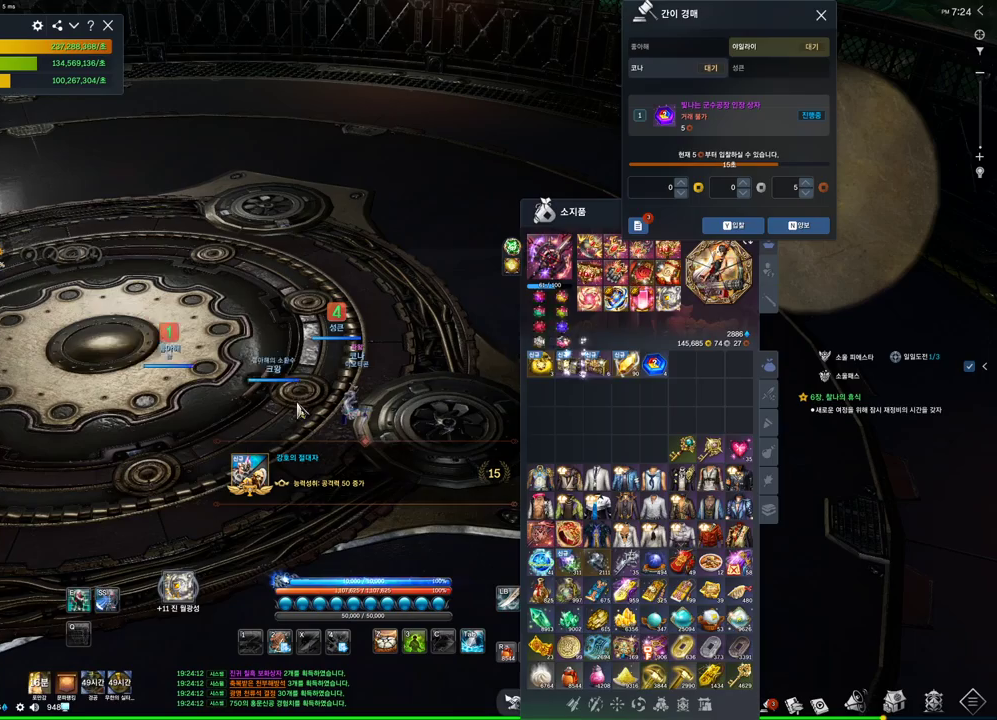
{"keys": ["alt"], "mouse": [], "events": [[400, "mouse_mb4", "down"], [434, "mouse_mb4", "up"], [500, "alt", "down"]]}